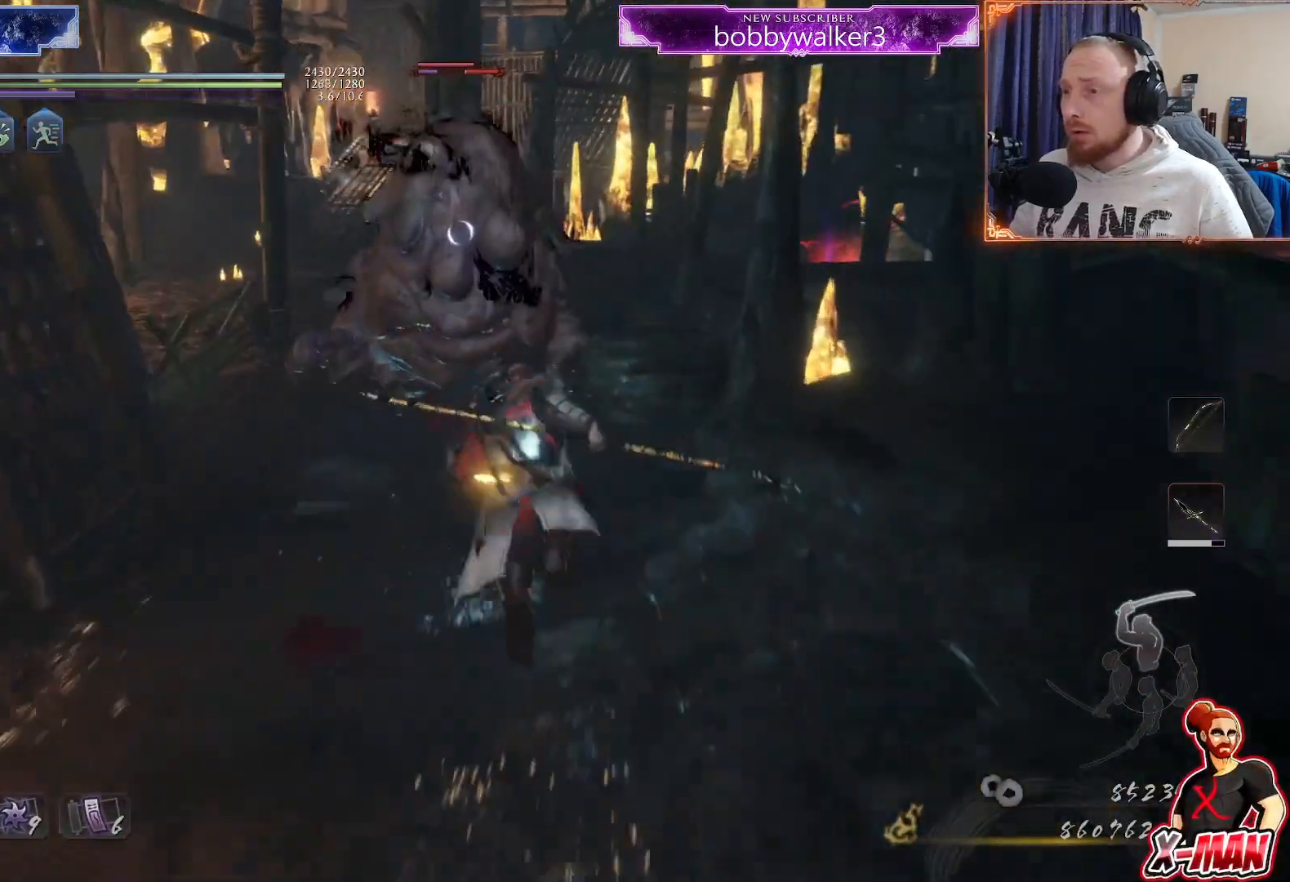
Gameplay with a controller (PlayStation layout); each line is a JSON object with the inputs held at the frame after it. "button_events" lists button changes between this image and that frame as [ms after this image, input, new state], when the widget could be followed in between (sticks are given only as held states). Not read: CROSS R1.
{"buttons": [], "left_stick": "up", "right_stick": "center", "button_events": [[83, "SQUARE", "down"], [183, "SQUARE", "up"], [267, "R2", "down"], [350, "R2", "up"]]}
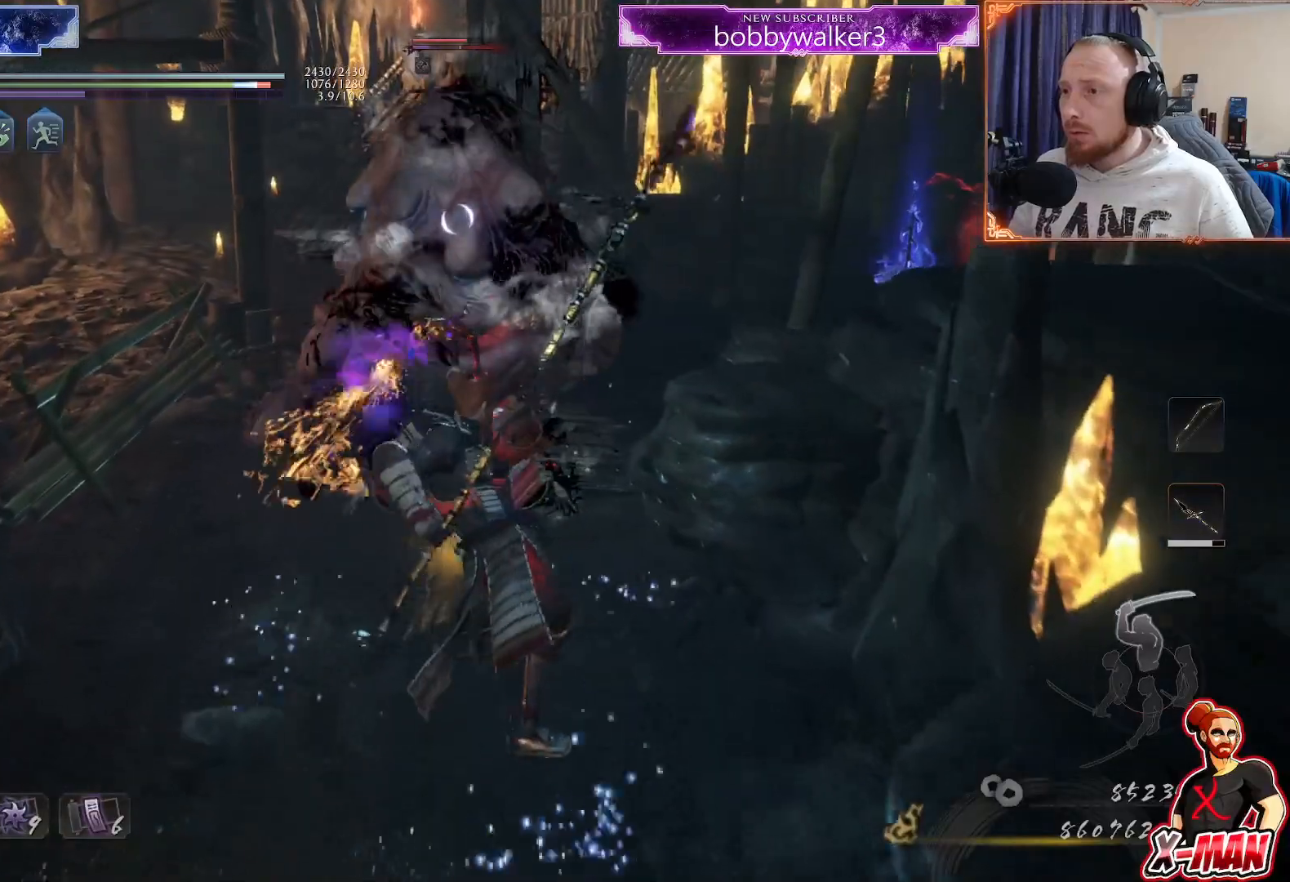
{"buttons": [], "left_stick": "right", "right_stick": "center", "button_events": [[100, "R2", "down"], [117, "L1", "down"], [183, "R2", "up"], [233, "R2", "down"], [267, "L1", "up"], [367, "R2", "up"]]}
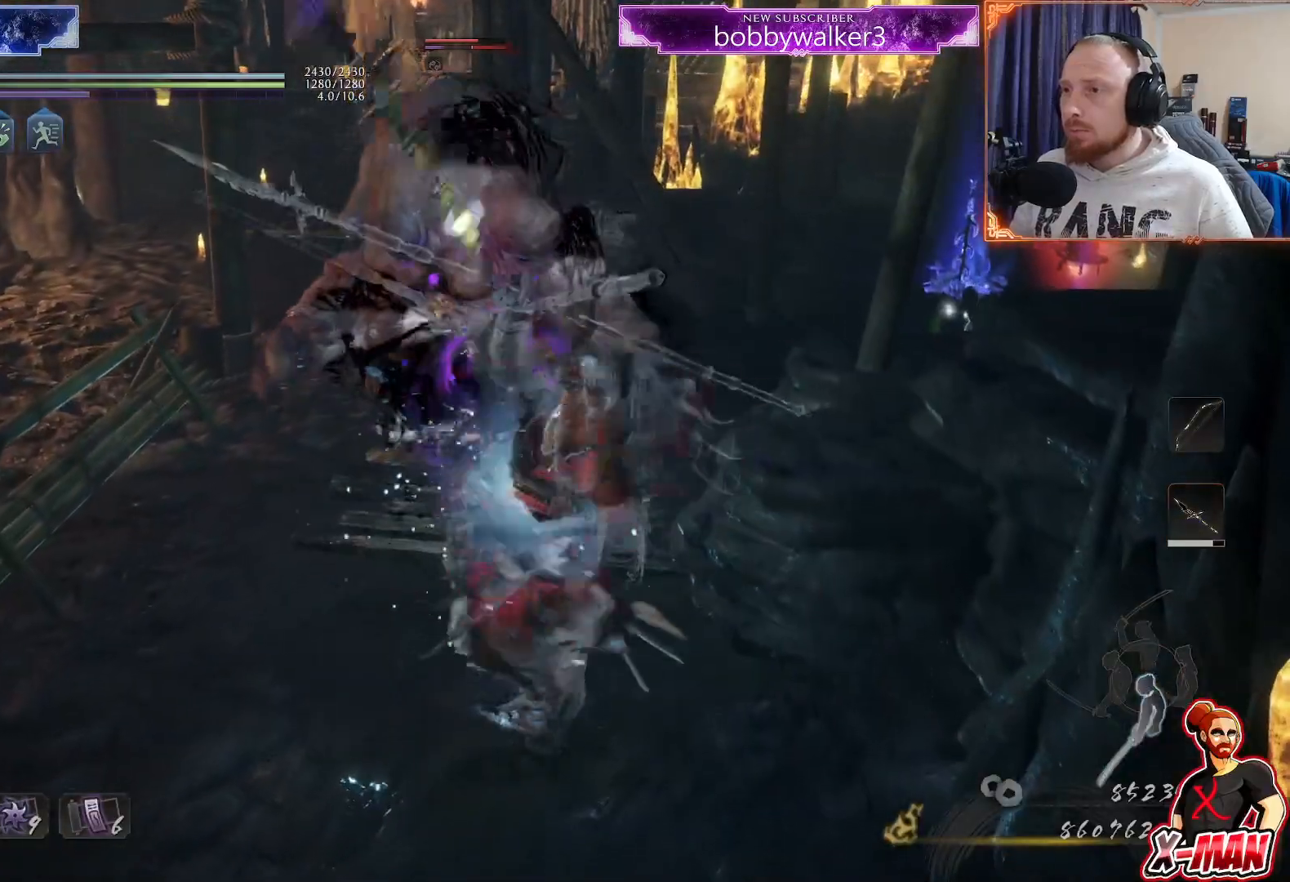
{"buttons": ["SQUARE", "L1"], "left_stick": "up", "right_stick": "center", "button_events": [[117, "TRIANGLE", "down"], [217, "TRIANGLE", "up"], [317, "SQUARE", "down"], [333, "L1", "down"], [400, "SQUARE", "up"], [483, "SQUARE", "down"]]}
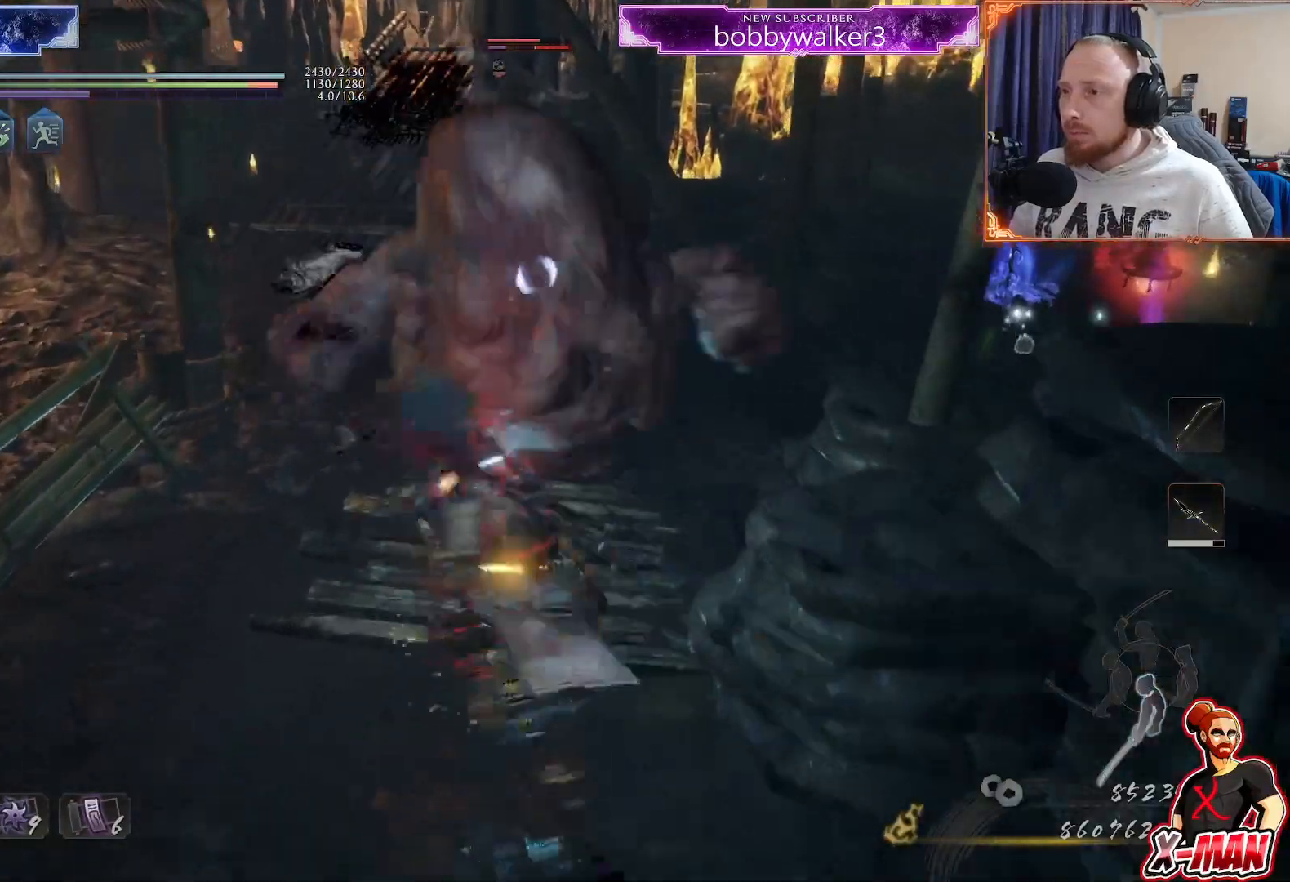
{"buttons": ["SQUARE", "L1"], "left_stick": "up", "right_stick": "center", "button_events": [[67, "SQUARE", "up"], [150, "SQUARE", "down"], [217, "SQUARE", "up"], [300, "SQUARE", "down"], [383, "SQUARE", "up"], [417, "SQUARE", "down"]]}
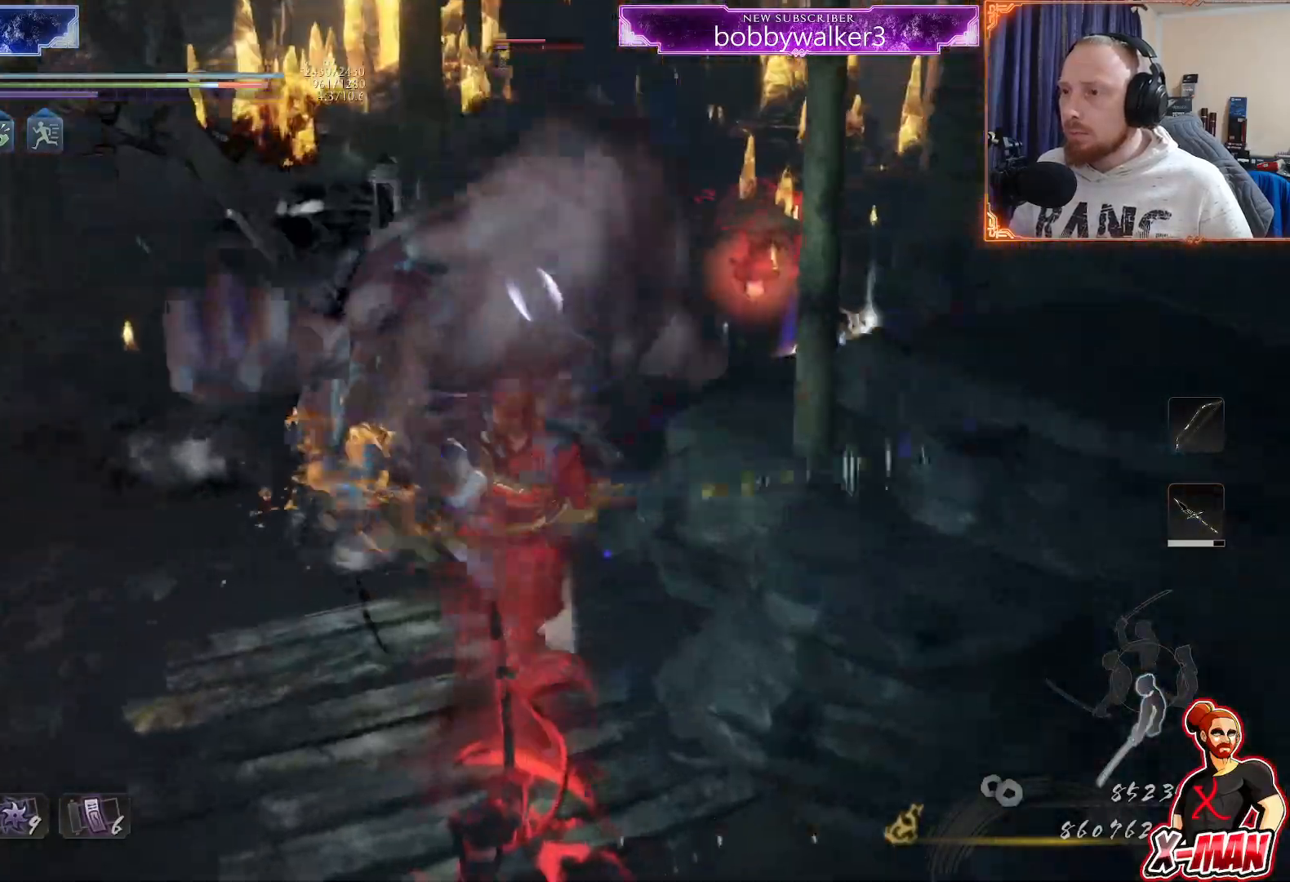
{"buttons": ["TRIANGLE"], "left_stick": "up-right", "right_stick": "center"}
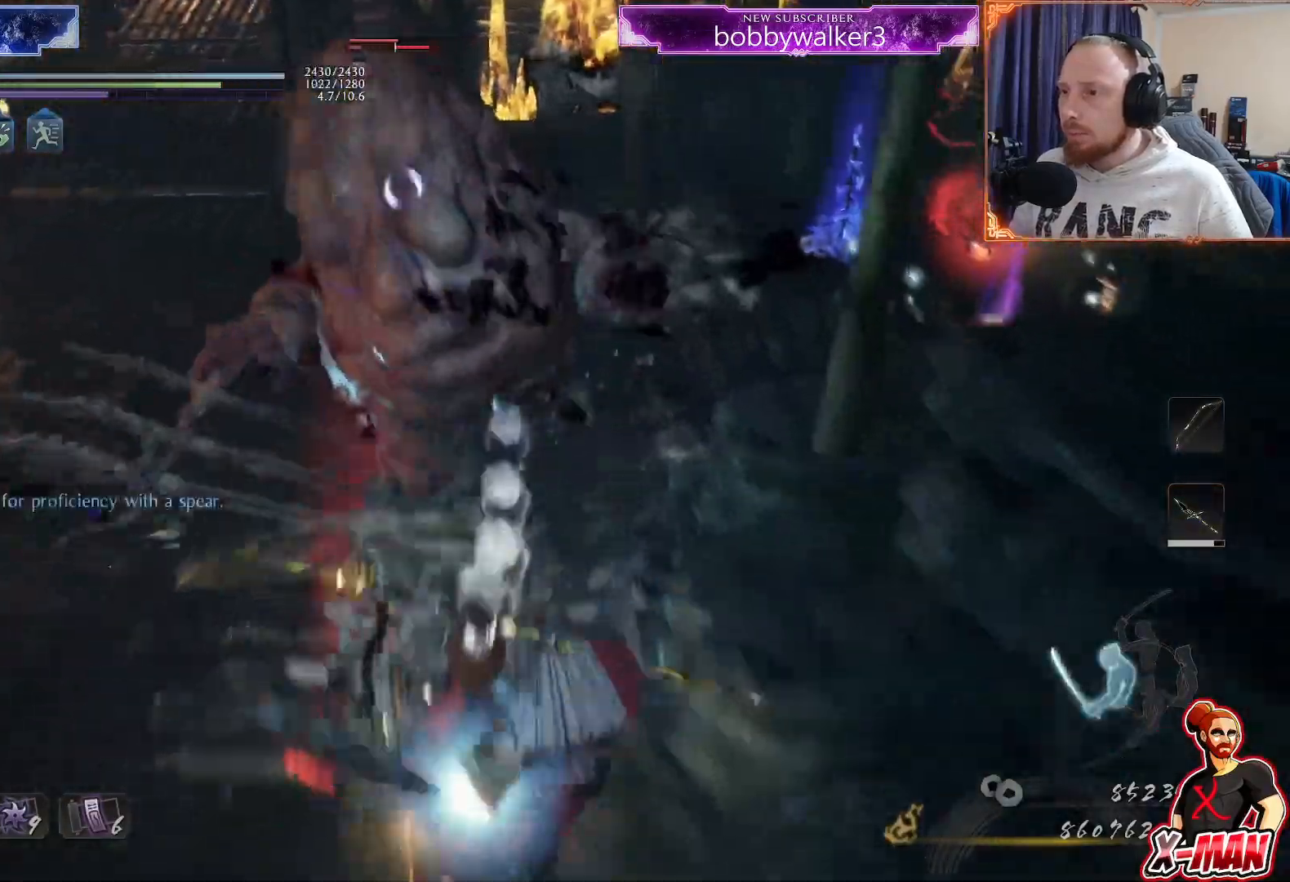
{"buttons": ["TRIANGLE", "L1"], "left_stick": "center", "right_stick": "center", "button_events": [[83, "TRIANGLE", "up"], [167, "TRIANGLE", "down"], [183, "L1", "down"], [267, "TRIANGLE", "up"], [317, "TRIANGLE", "down"], [417, "TRIANGLE", "up"], [467, "TRIANGLE", "down"]]}
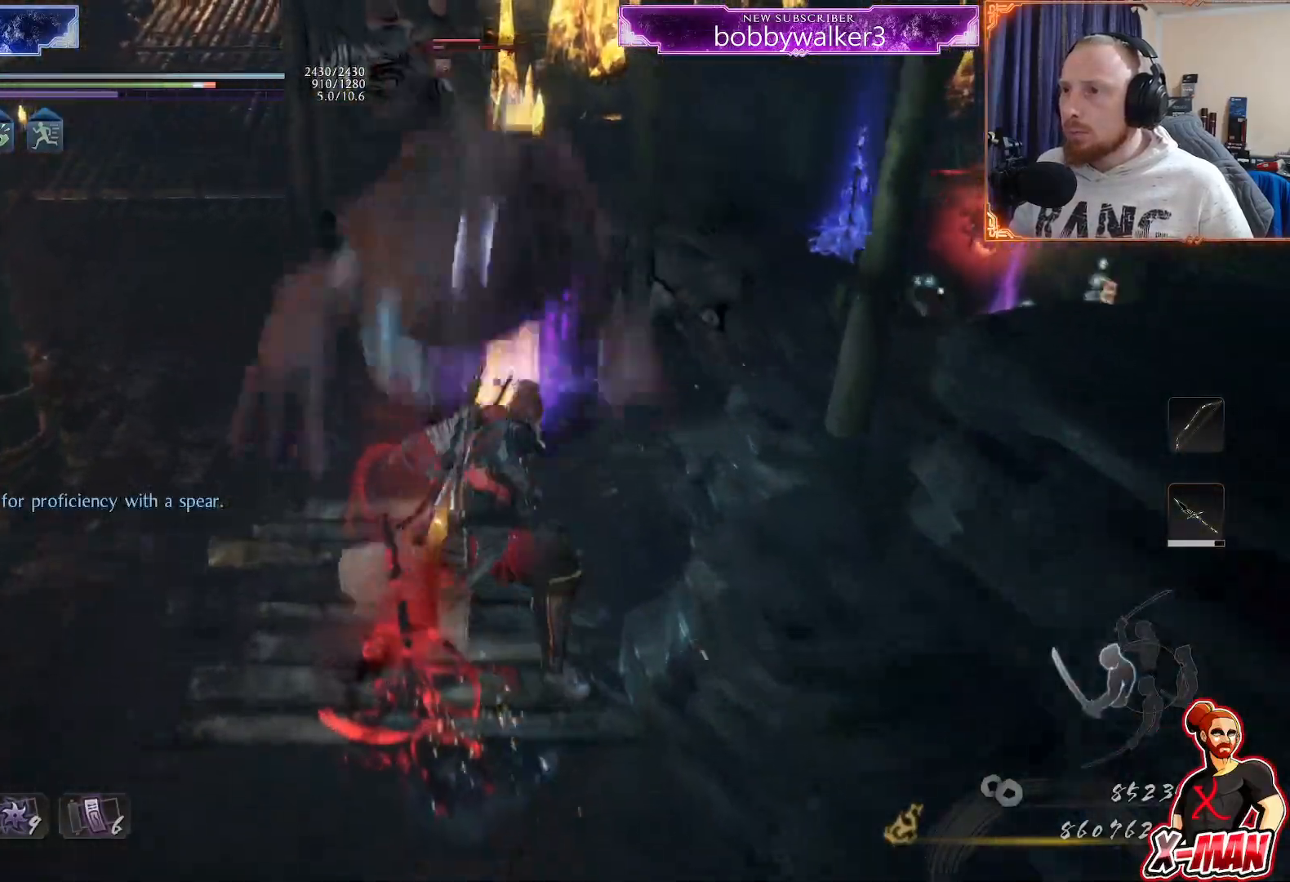
{"buttons": ["L1"], "left_stick": "up", "right_stick": "center", "button_events": [[83, "TRIANGLE", "up"]]}
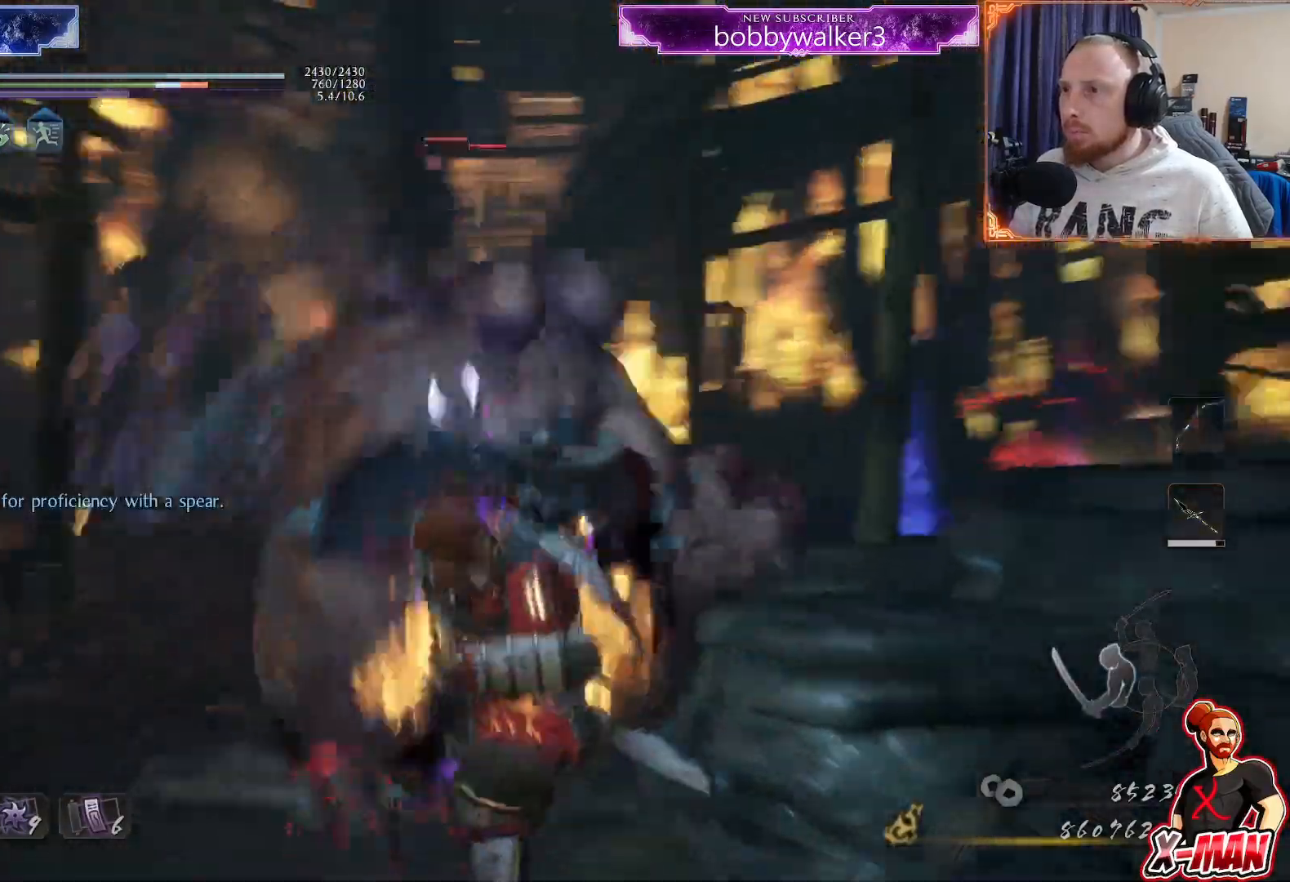
{"buttons": ["L1"], "left_stick": "up-right", "right_stick": "center", "button_events": [[83, "L1", "up"], [100, "R2", "down"], [167, "L1", "down"], [250, "R2", "up"]]}
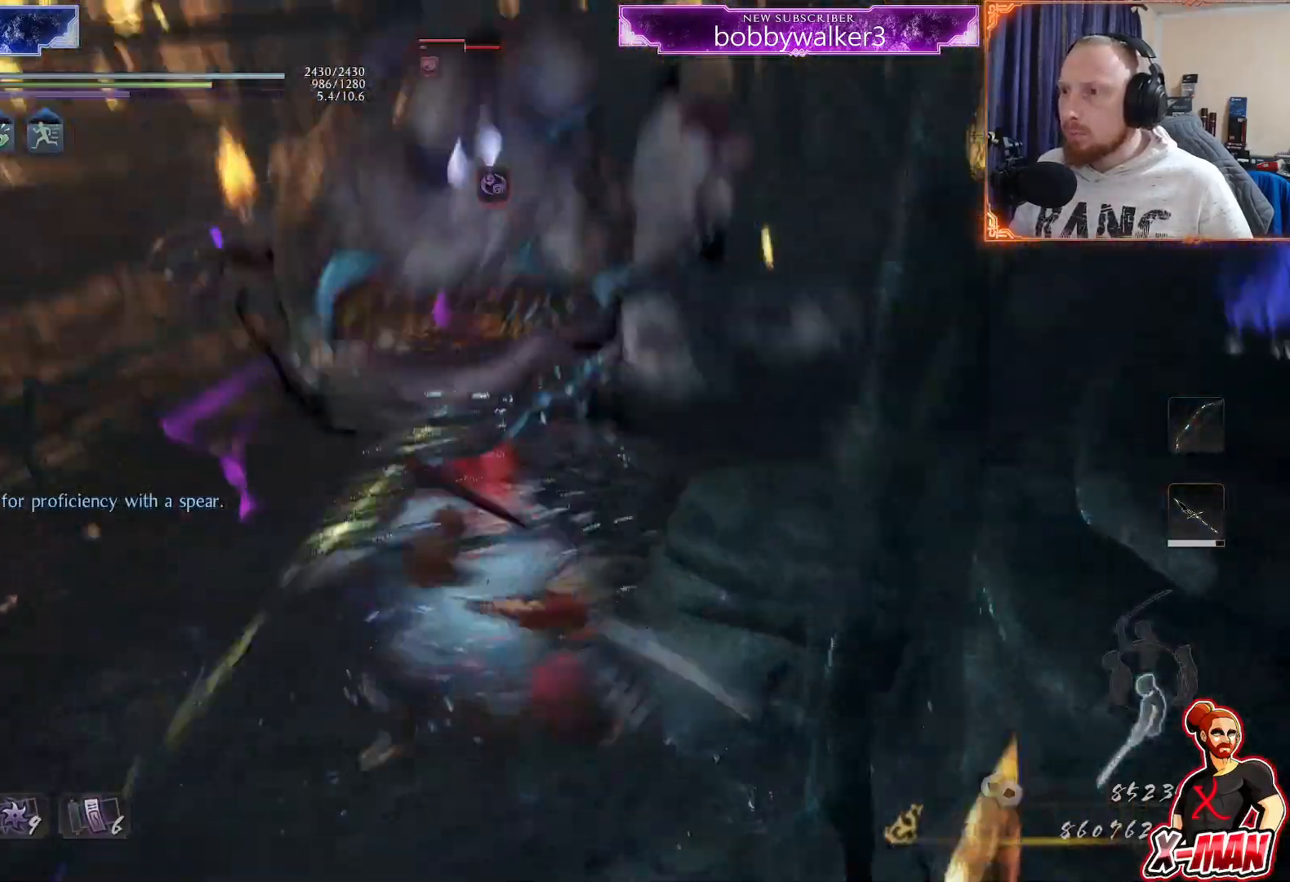
{"buttons": ["L1"], "left_stick": "left", "right_stick": "center", "button_events": [[250, "L1", "up"], [350, "L1", "down"]]}